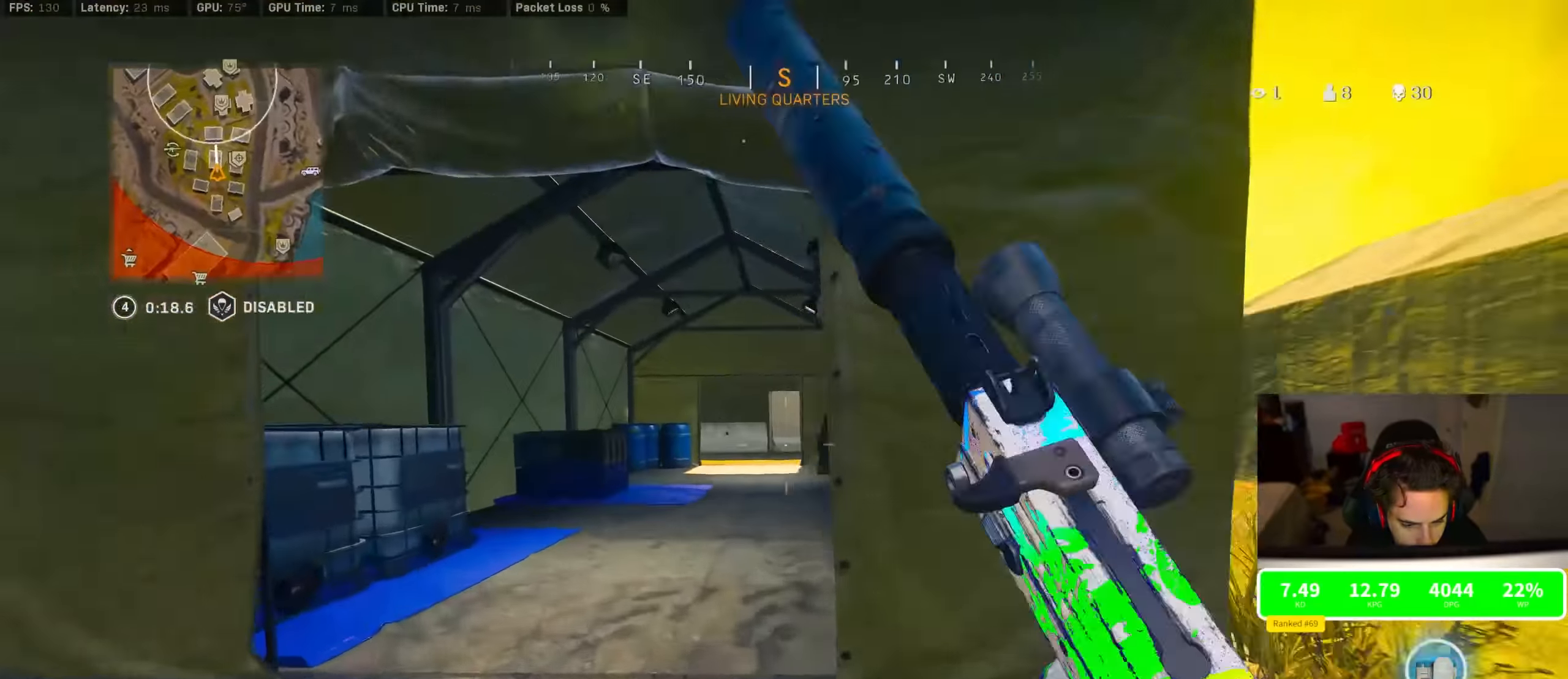
Gameplay with a controller (PlayStation layout); each line is a JSON object with the inputs held at the frame after it (dt_ms = milliseconds from this image to that frame). "events" lists button and stick changes between this image and that frame as [ms after this image, input, new state], when the widget could be followed in between.
{"dt_ms": 500, "buttons": [], "left_stick": "down-left", "right_stick": "center", "events": [[50, "right_stick", "center"], [83, "R3", "up"], [83, "left_stick", "center"], [100, "right_stick", "left"], [133, "R3", "down"], [166, "left_stick", "down-left"], [166, "right_stick", "up-left"], [250, "CROSS", "down"], [366, "CROSS", "up"], [366, "R3", "up"], [366, "right_stick", "center"]]}
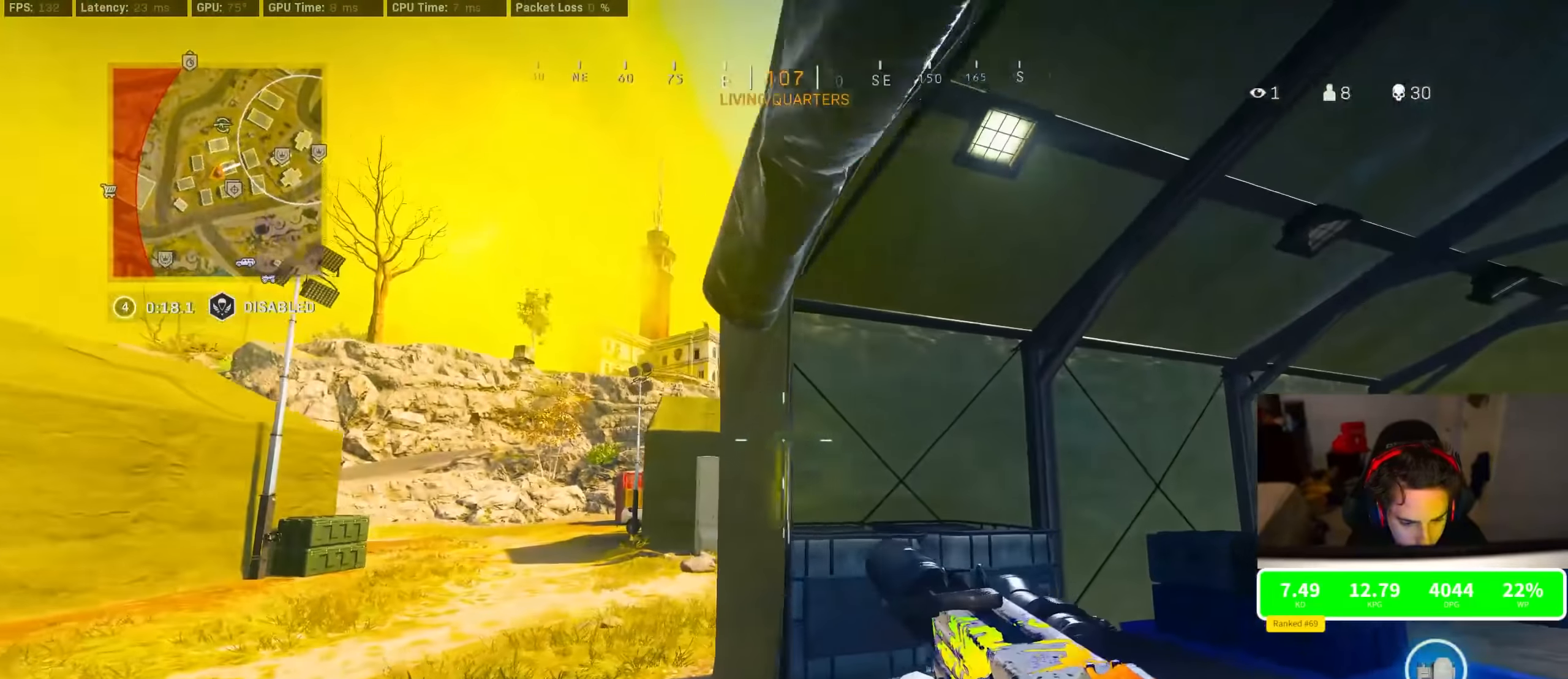
{"dt_ms": 500, "buttons": [], "left_stick": "down-right", "right_stick": "down-left", "events": [[483, "left_stick", "down-right"], [483, "right_stick", "down-left"]]}
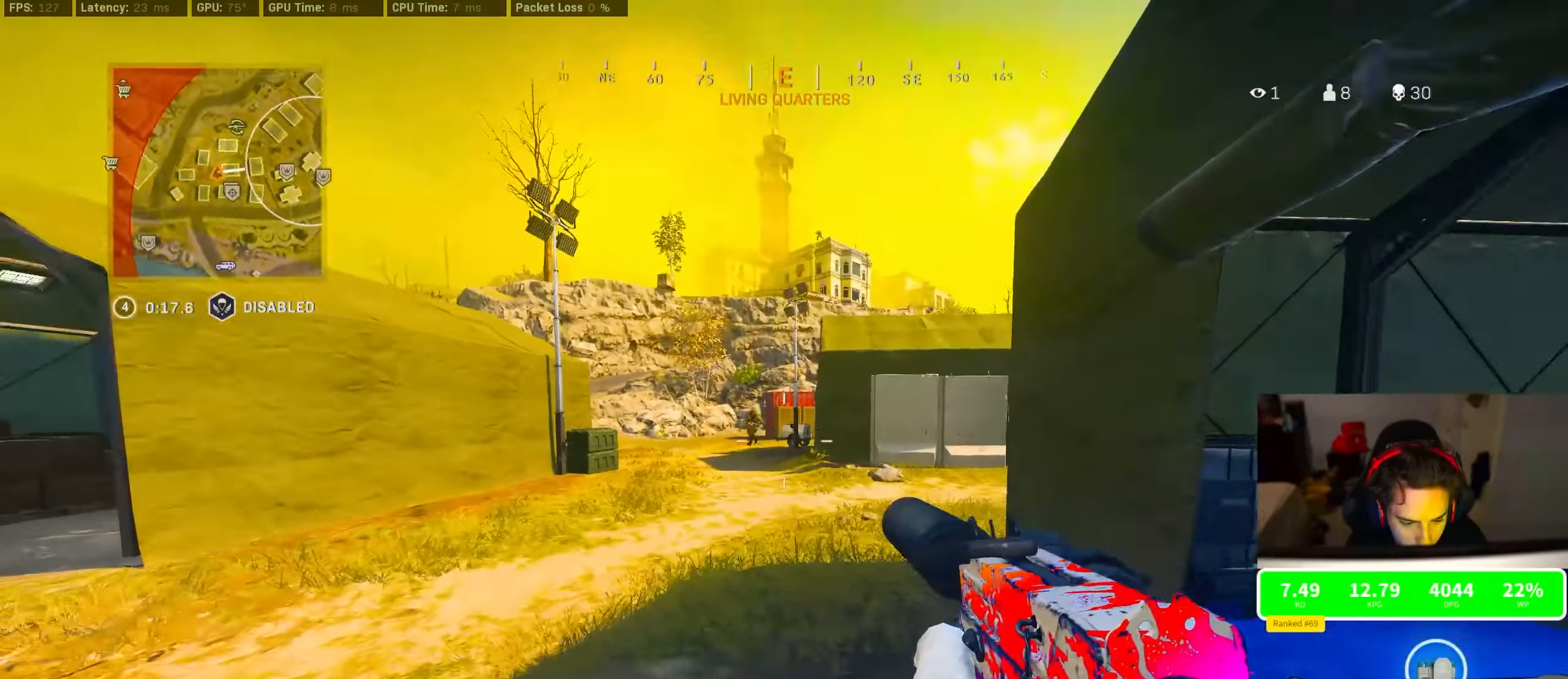
{"dt_ms": 500, "buttons": ["L2", "R2"], "left_stick": "left", "right_stick": "left", "events": [[33, "L2", "down"], [183, "R2", "down"], [183, "left_stick", "right"], [200, "right_stick", "center"], [500, "left_stick", "left"], [500, "right_stick", "left"]]}
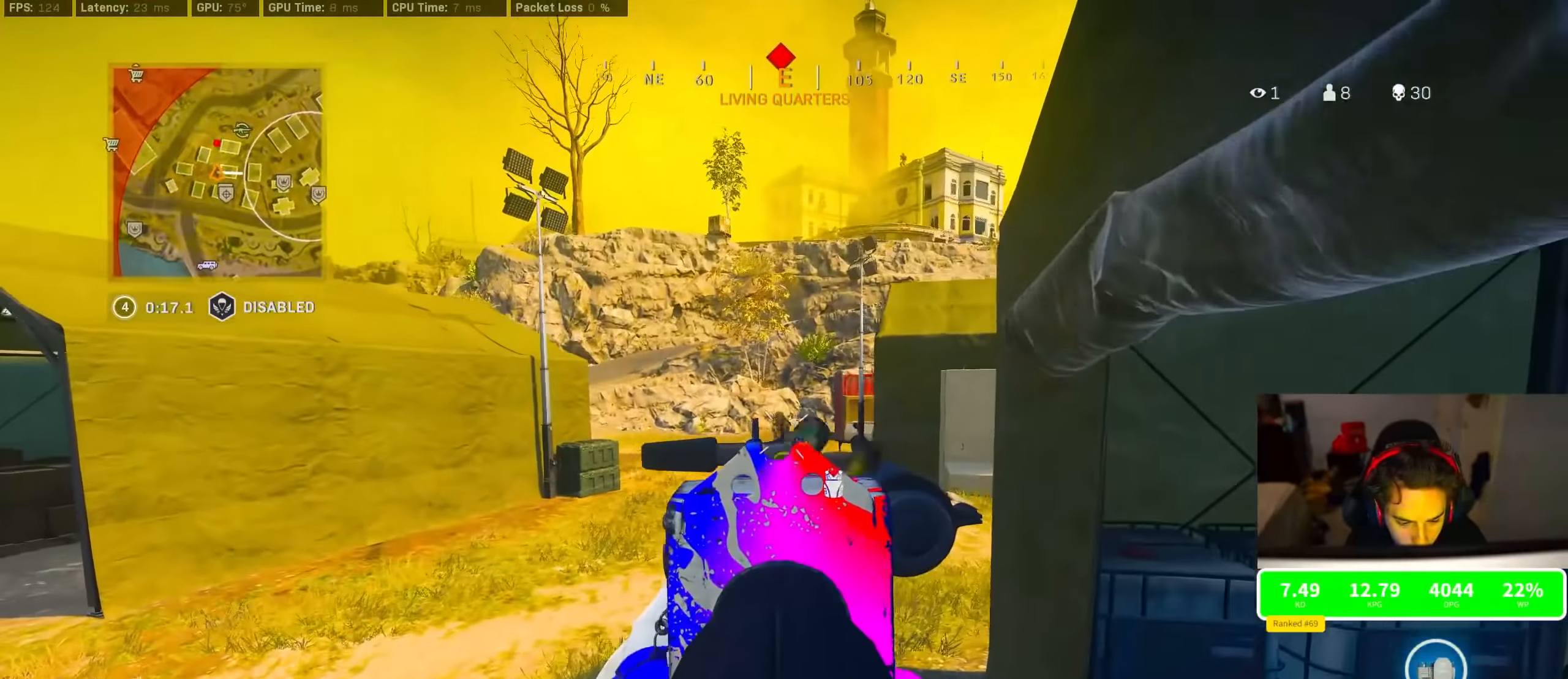
{"dt_ms": 500, "buttons": ["L2", "R2"], "left_stick": "left", "right_stick": "down-right", "events": [[50, "right_stick", "center"], [416, "CROSS", "down"], [483, "CROSS", "up"], [483, "right_stick", "down-right"]]}
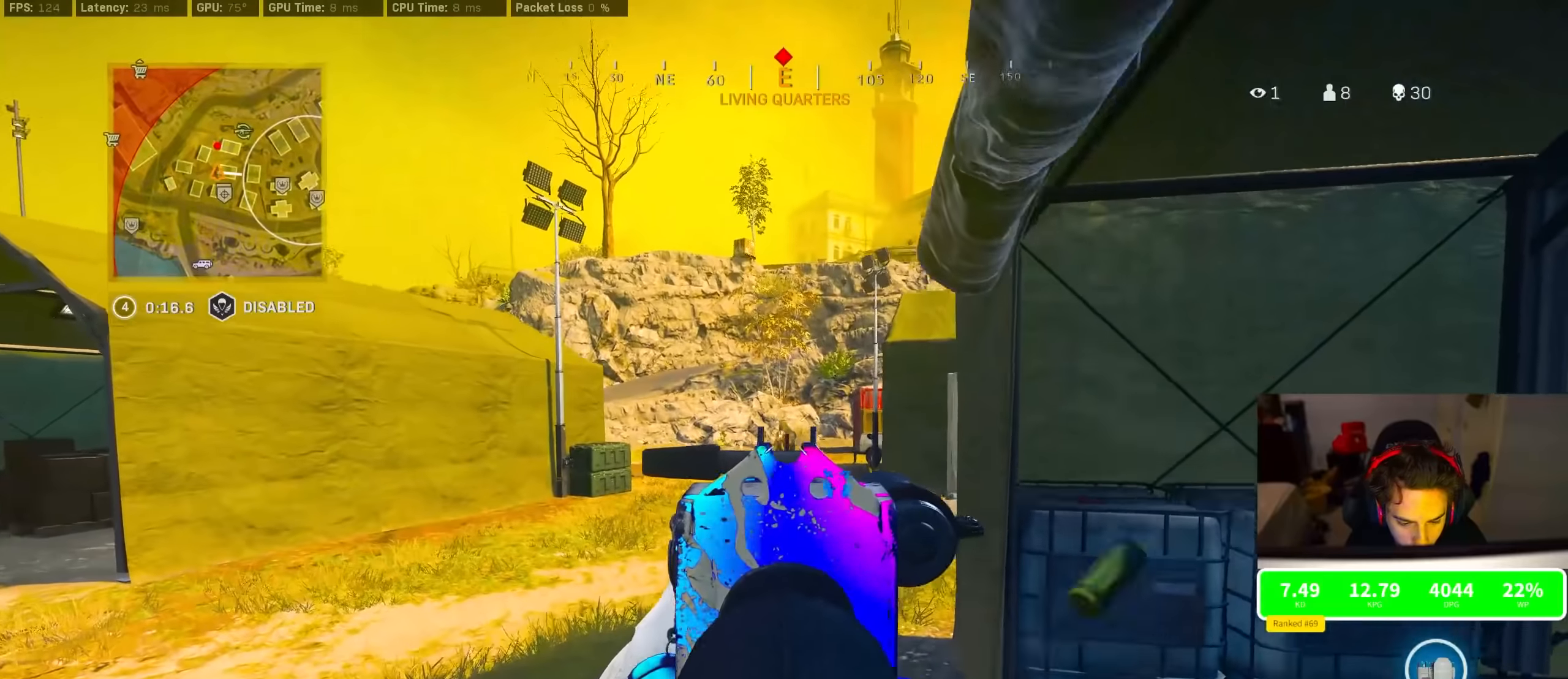
{"dt_ms": 500, "buttons": [], "left_stick": "up", "right_stick": "right", "events": [[166, "right_stick", "center"], [416, "left_stick", "up"], [433, "right_stick", "right"], [466, "L2", "up"], [483, "R2", "up"]]}
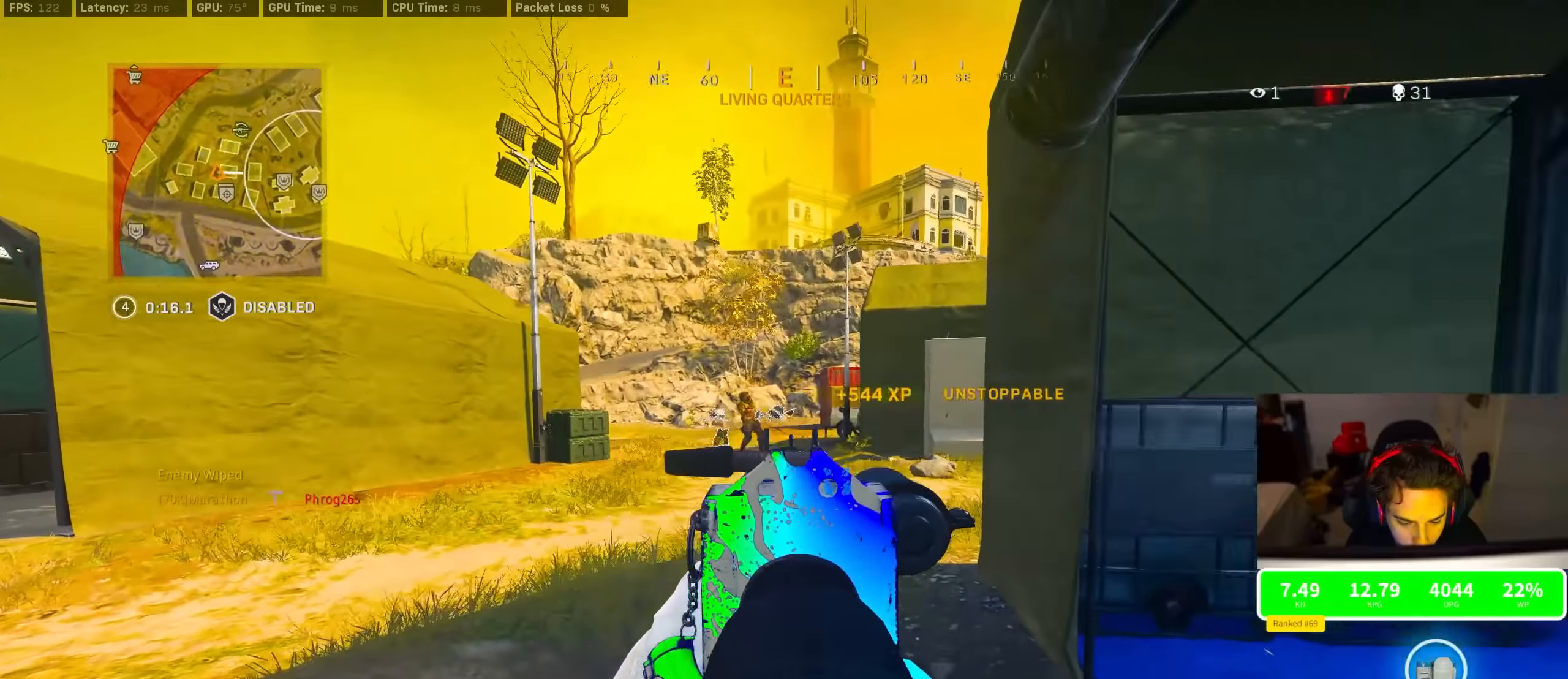
{"dt_ms": 500, "buttons": ["CROSS", "SQUARE"], "left_stick": "up", "right_stick": "center", "events": [[366, "right_stick", "center"], [500, "CROSS", "down"], [500, "SQUARE", "down"]]}
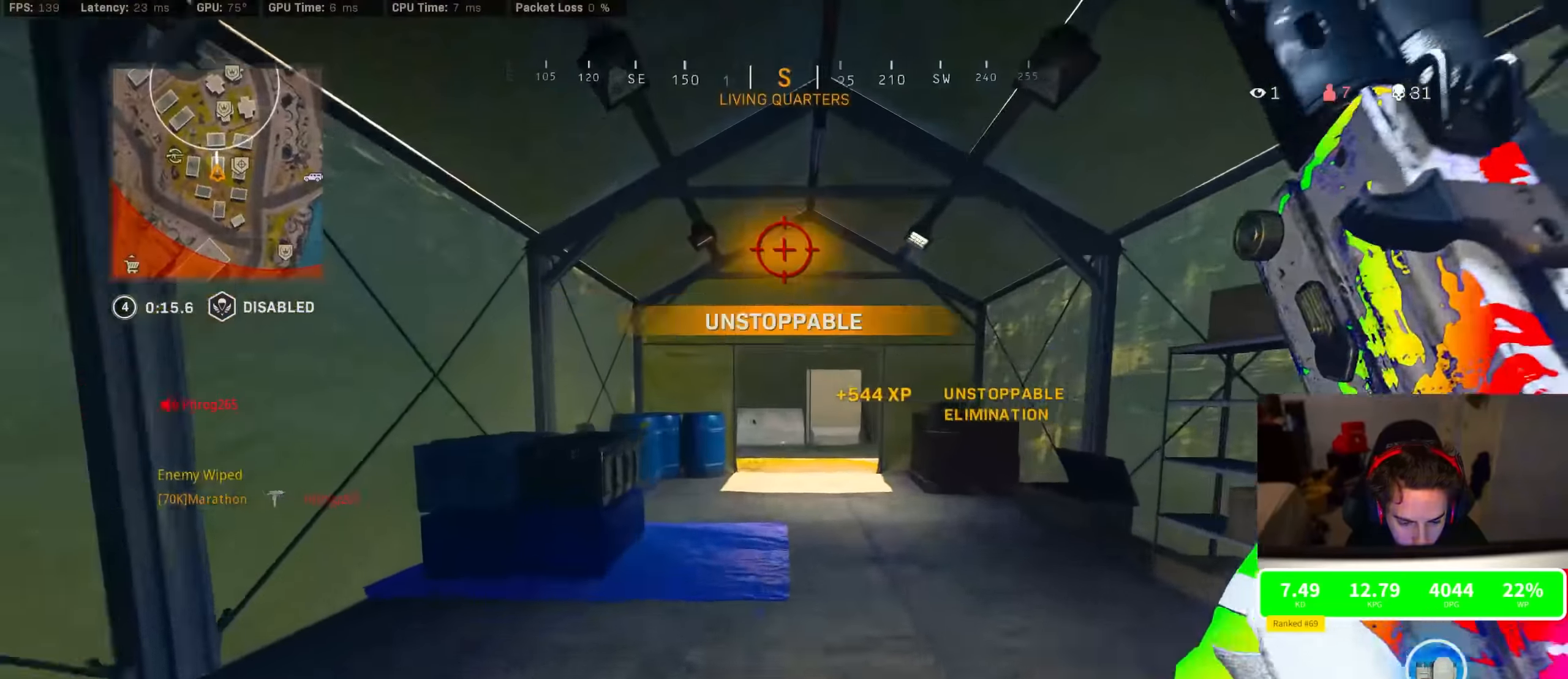
{"dt_ms": 500, "buttons": ["R3"], "left_stick": "up", "right_stick": "center", "events": [[100, "CROSS", "up"], [116, "left_stick", "center"], [283, "left_stick", "up"], [300, "SQUARE", "up"], [433, "R3", "down"]]}
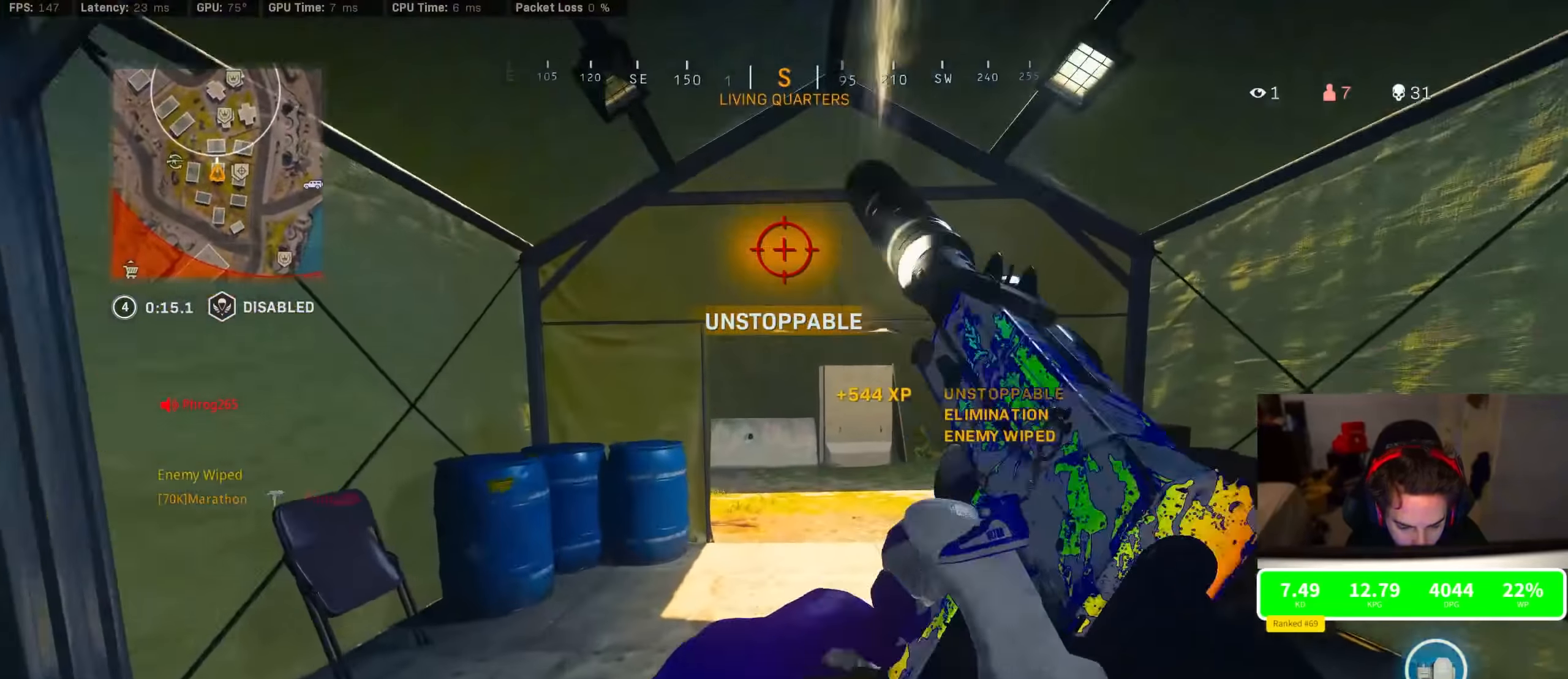
{"dt_ms": 500, "buttons": ["CROSS", "R3"], "left_stick": "right", "right_stick": "left", "events": [[133, "R3", "up"], [316, "left_stick", "up-right"], [433, "R3", "down"], [483, "CROSS", "down"], [483, "left_stick", "right"], [483, "right_stick", "left"]]}
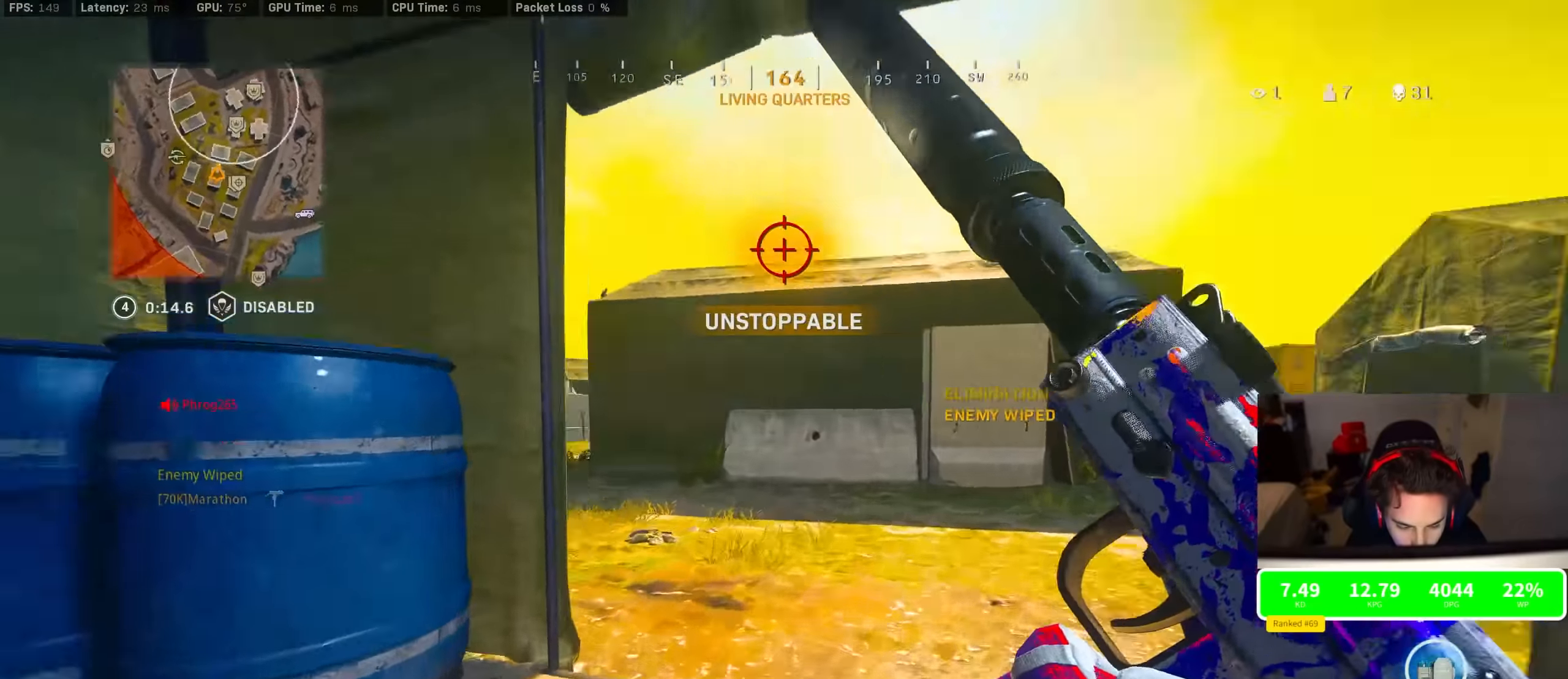
{"dt_ms": 500, "buttons": [], "left_stick": "center", "right_stick": "center", "events": [[116, "CROSS", "up"], [116, "R3", "up"], [116, "left_stick", "down-right"], [116, "right_stick", "center"], [266, "left_stick", "center"]]}
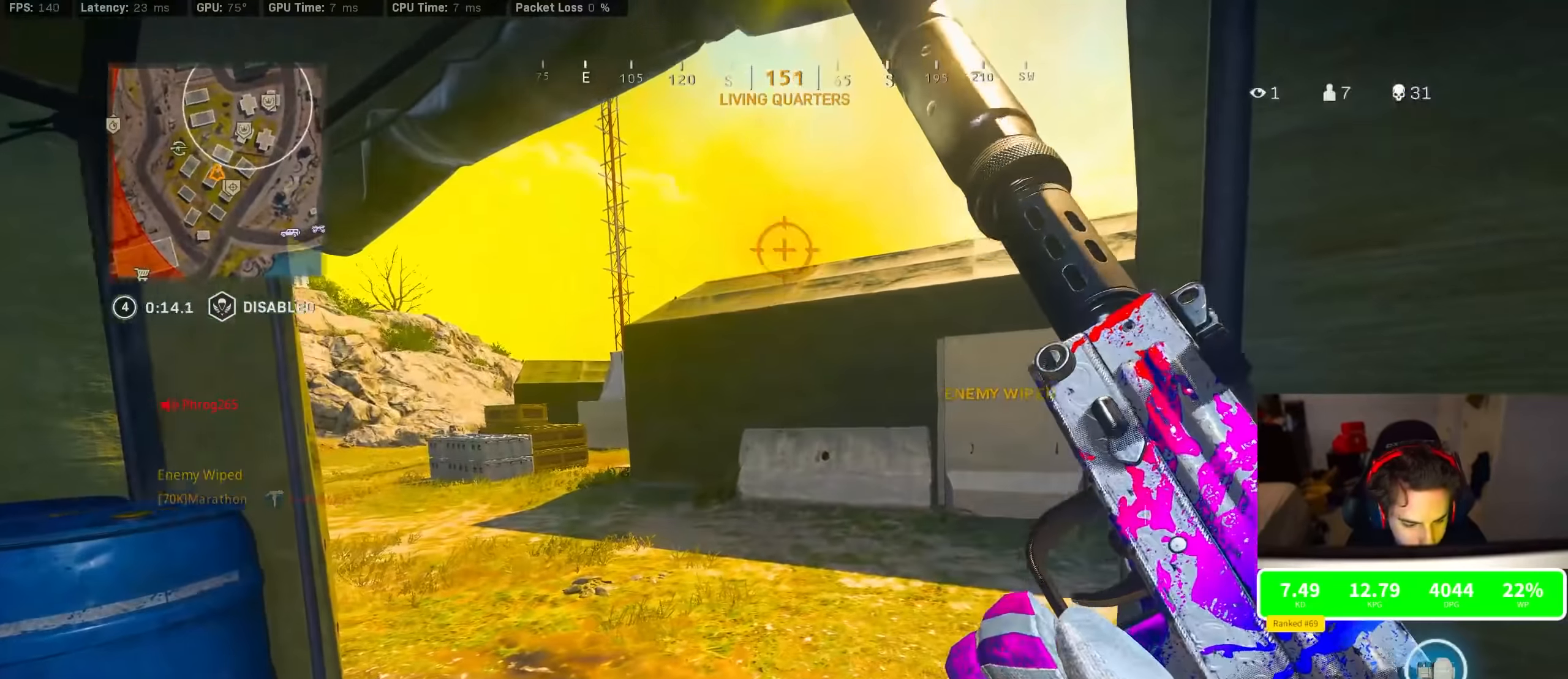
{"dt_ms": 500, "buttons": ["TRIANGLE"], "left_stick": "up", "right_stick": "center", "events": [[16, "left_stick", "up-left"], [16, "right_stick", "right"], [233, "right_stick", "center"], [250, "left_stick", "up"], [483, "TRIANGLE", "down"]]}
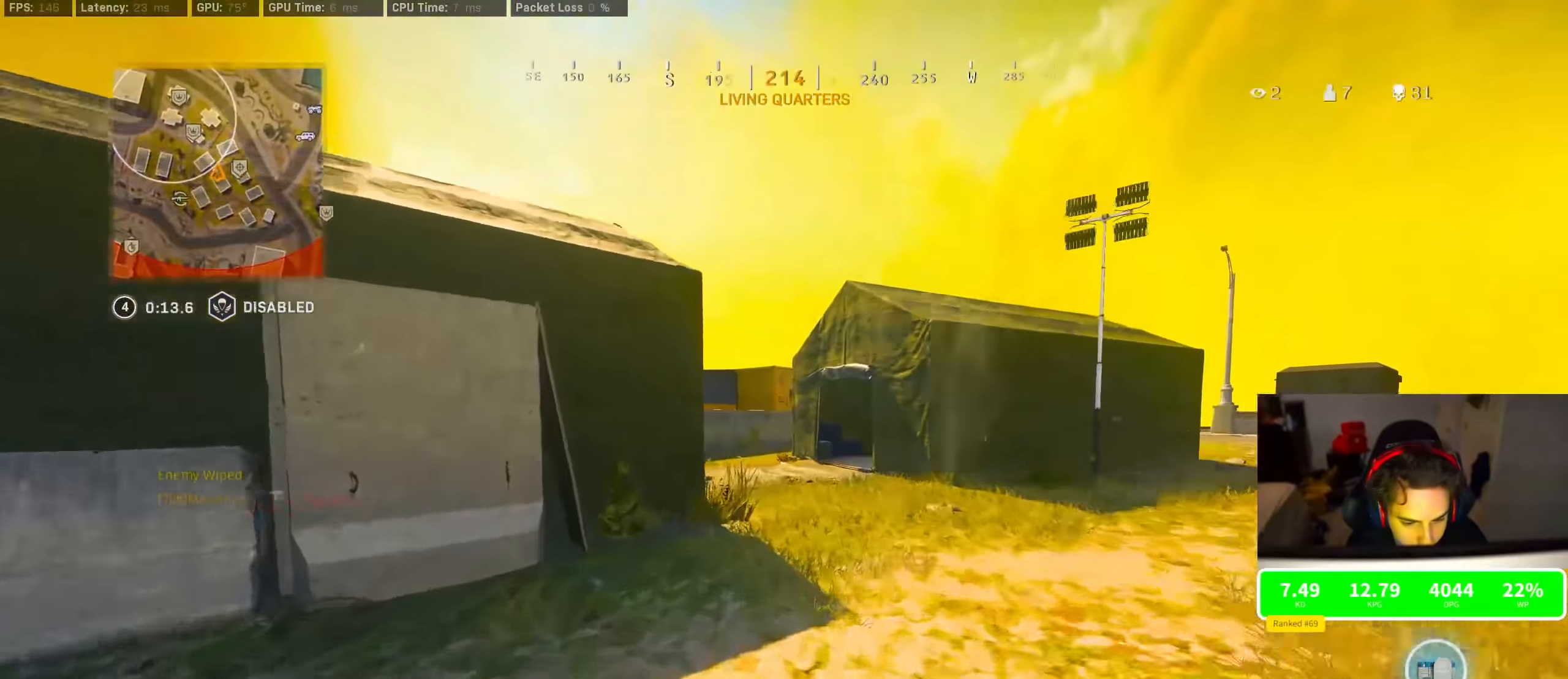
{"dt_ms": 500, "buttons": ["R3"], "left_stick": "up", "right_stick": "center", "events": [[83, "TRIANGLE", "up"], [100, "TRIANGLE", "down"], [150, "TRIANGLE", "up"], [233, "TRIANGLE", "down"], [333, "TRIANGLE", "up"], [500, "R3", "down"]]}
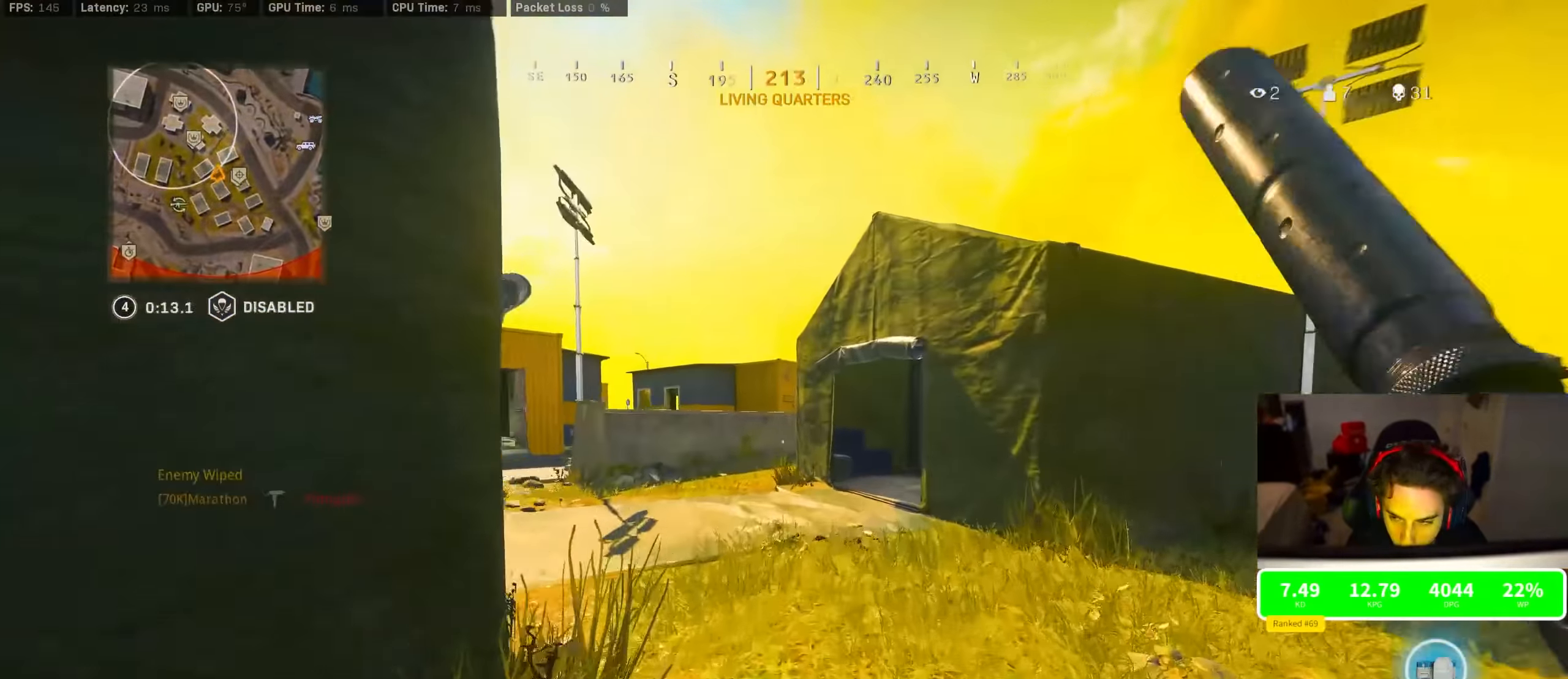
{"dt_ms": 500, "buttons": ["CROSS", "R3"], "left_stick": "up", "right_stick": "down-left", "events": [[183, "R3", "up"], [250, "right_stick", "left"], [266, "R3", "down"], [316, "CROSS", "down"], [316, "right_stick", "down-left"]]}
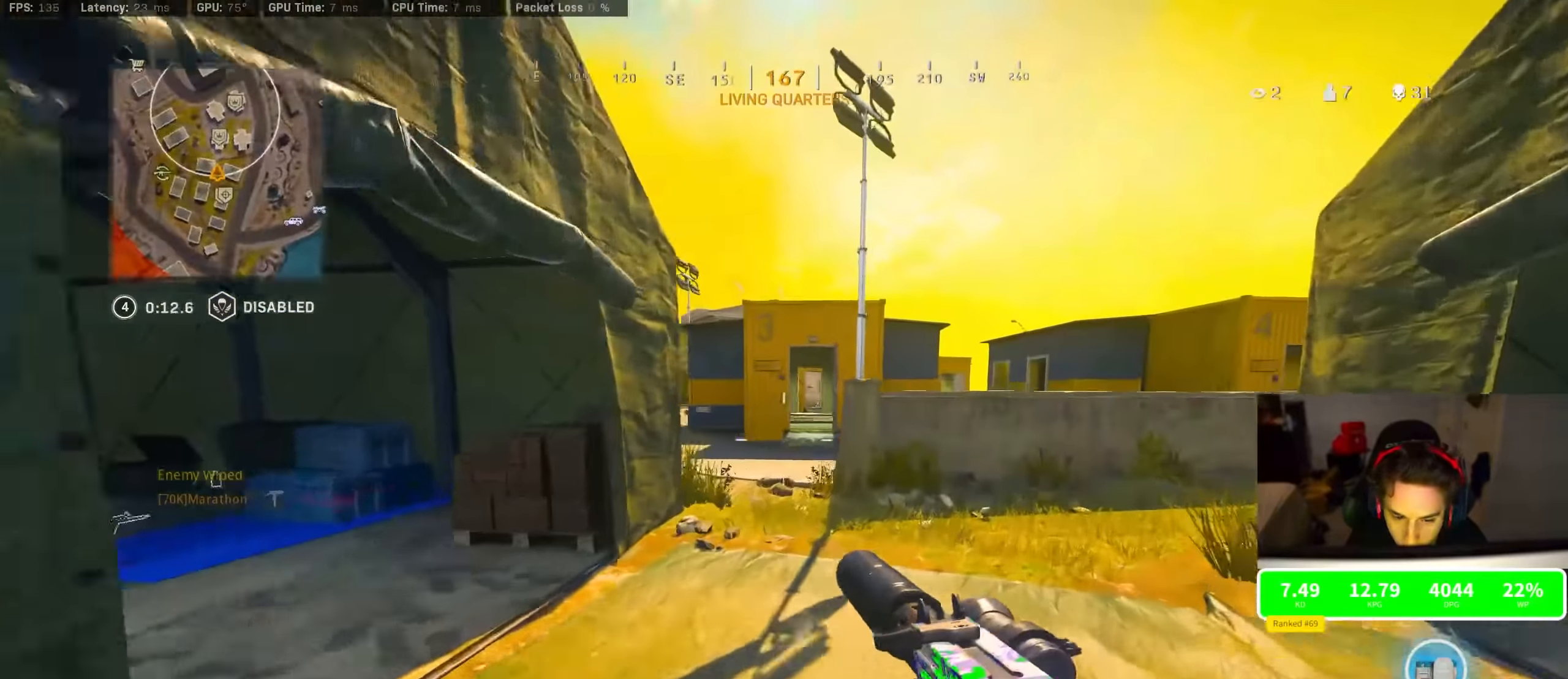
{"dt_ms": 500, "buttons": ["R3"], "left_stick": "up", "right_stick": "center", "events": [[66, "CROSS", "up"], [66, "R3", "up"], [66, "right_stick", "center"], [333, "right_stick", "left"], [433, "right_stick", "center"], [450, "R3", "down"]]}
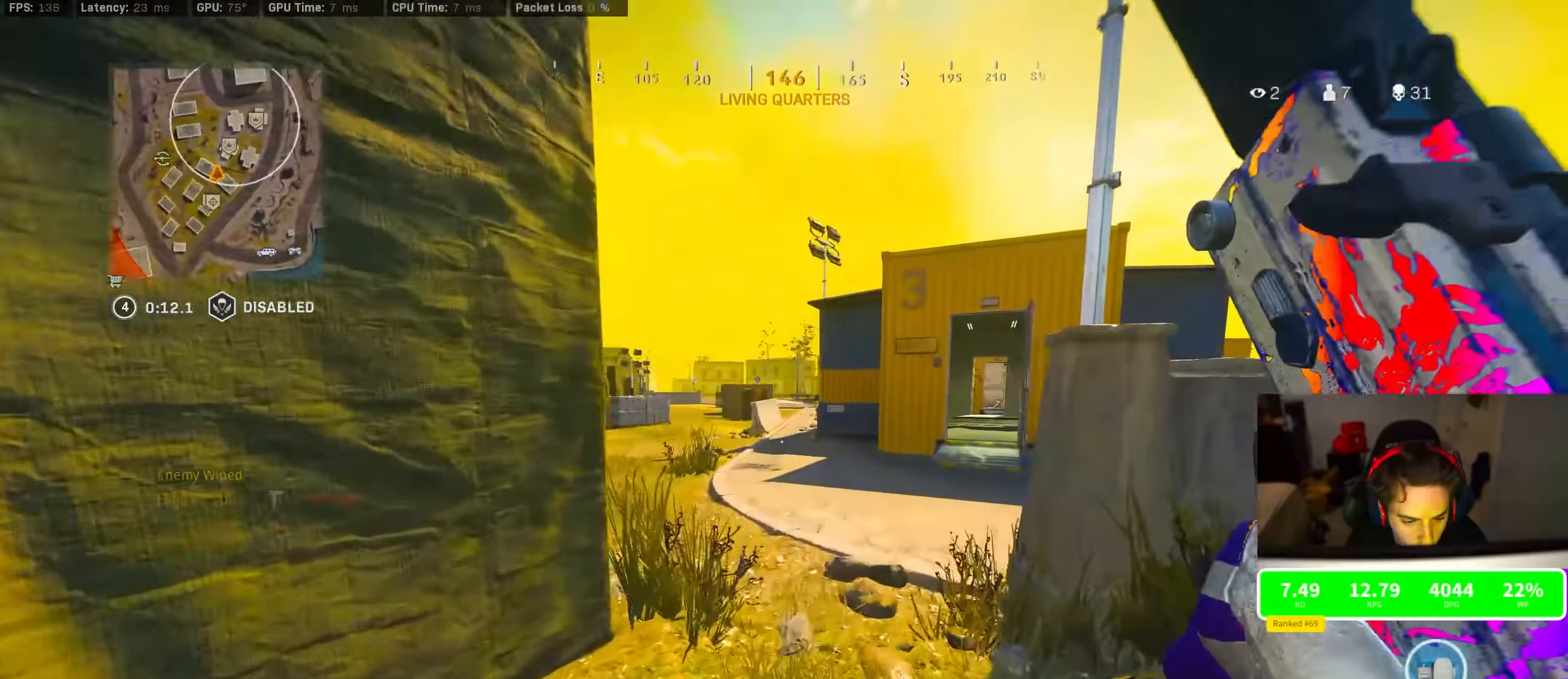
{"dt_ms": 500, "buttons": [], "left_stick": "up", "right_stick": "center", "events": [[116, "R3", "up"], [200, "R3", "down"], [200, "right_stick", "right"], [233, "CROSS", "down"], [316, "R3", "up"], [333, "CROSS", "up"], [366, "right_stick", "center"]]}
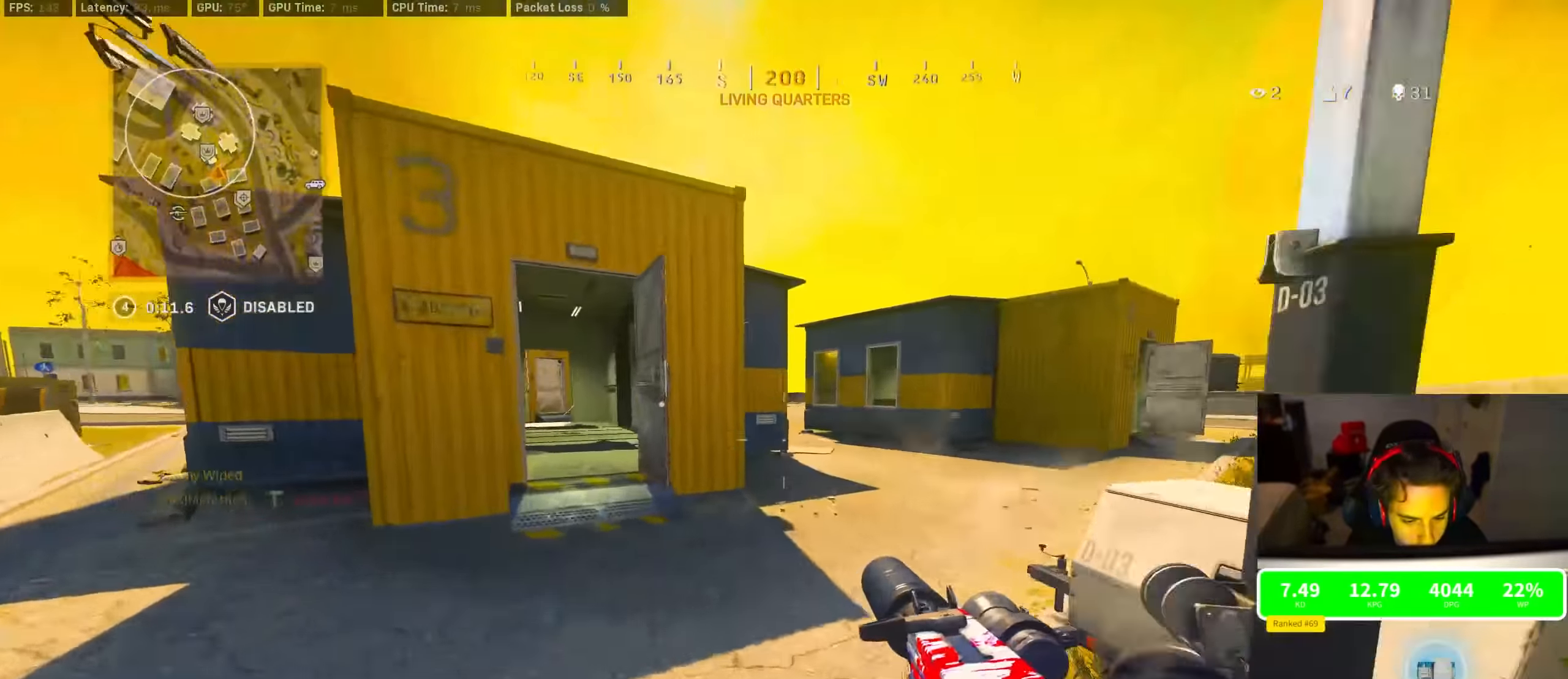
{"dt_ms": 500, "buttons": [], "left_stick": "up-right", "right_stick": "center", "events": [[50, "left_stick", "up-right"], [133, "CROSS", "down"], [216, "CROSS", "up"], [283, "TRIANGLE", "down"], [466, "TRIANGLE", "up"]]}
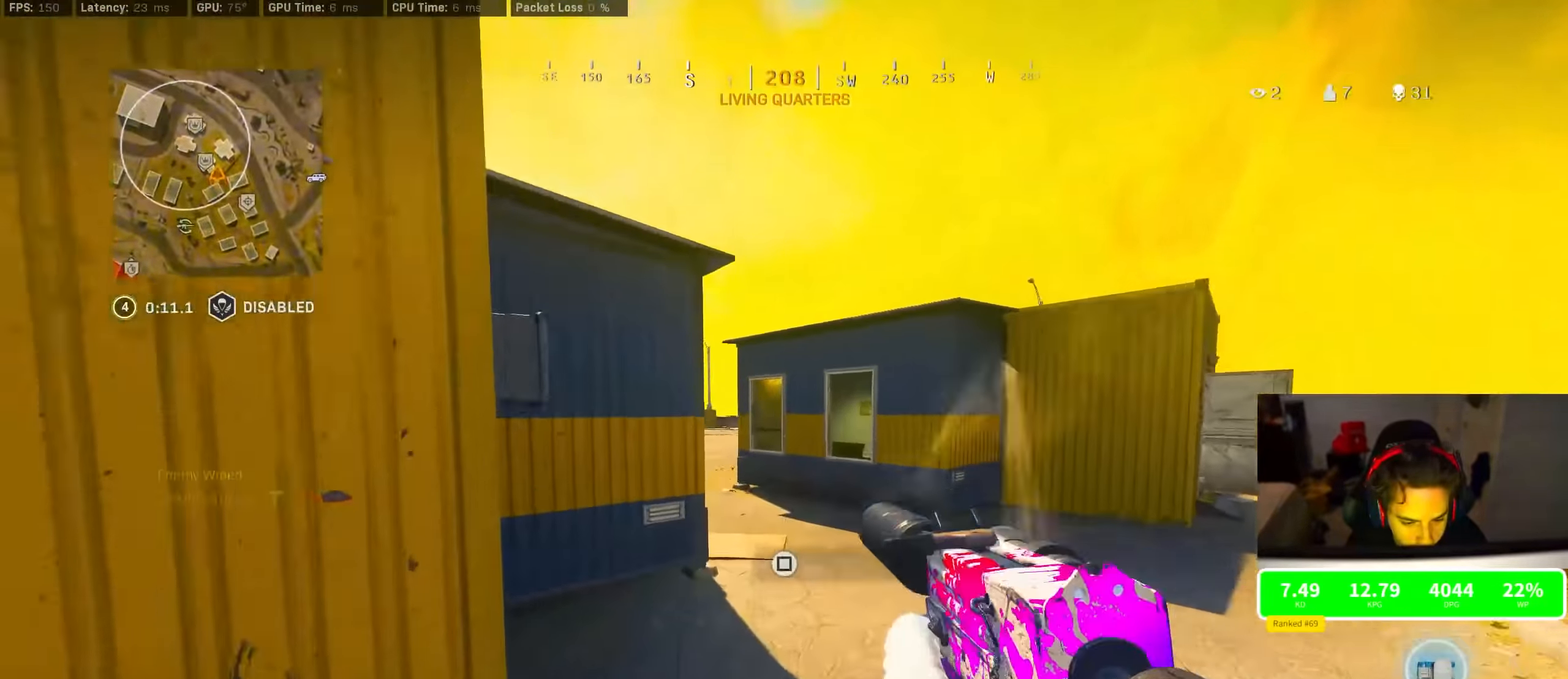
{"dt_ms": 1000, "buttons": [], "left_stick": "up", "right_stick": "center"}
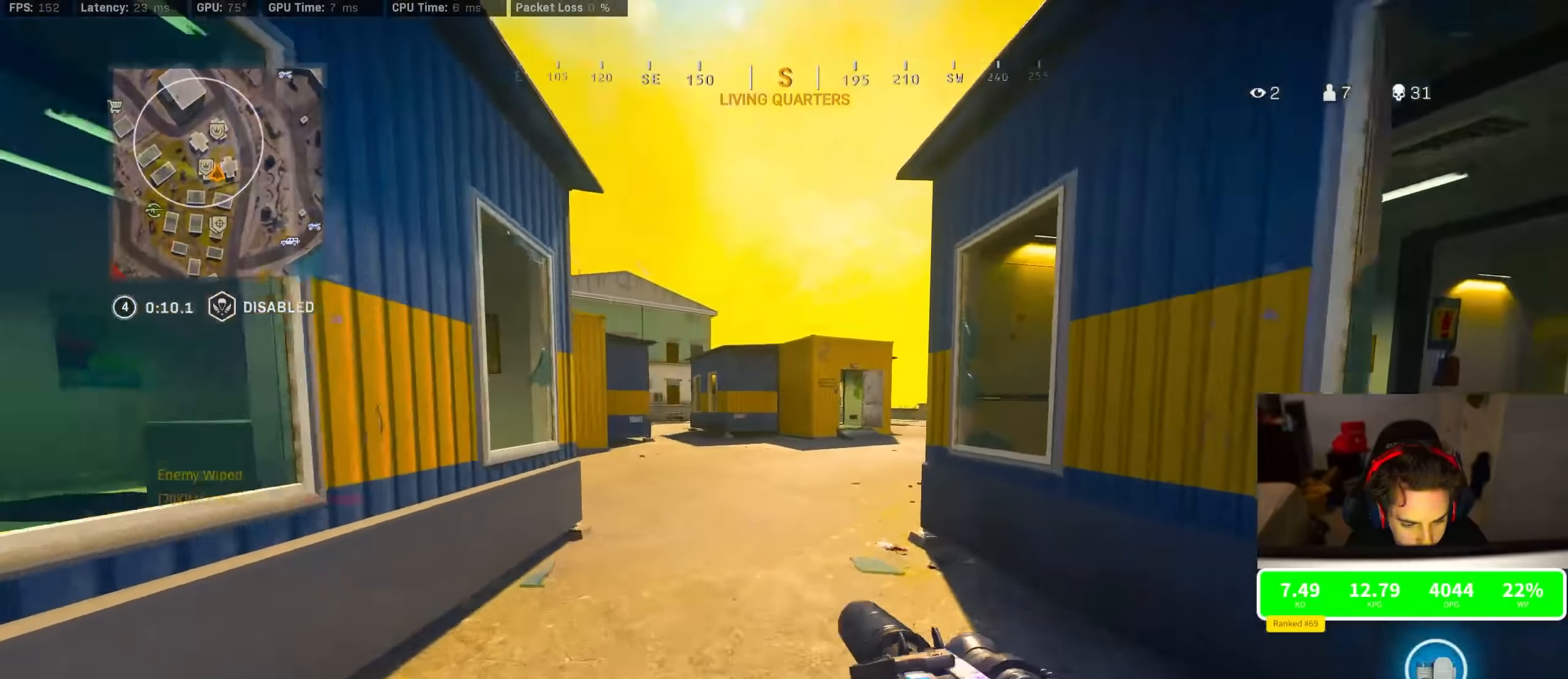
{"dt_ms": 500, "buttons": [], "left_stick": "up", "right_stick": "center", "events": [[150, "TRIANGLE", "down"], [233, "TRIANGLE", "up"], [266, "TRIANGLE", "down"], [383, "TRIANGLE", "up"]]}
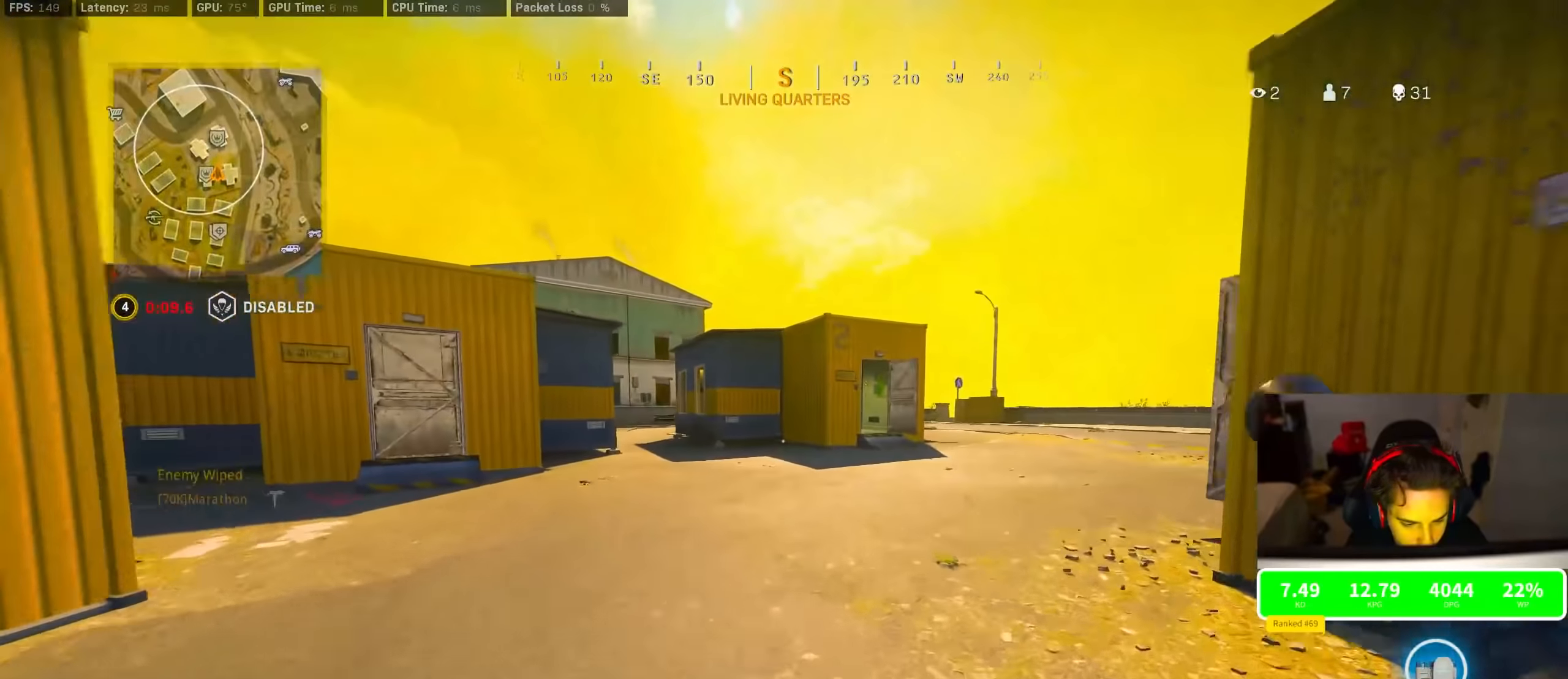
{"dt_ms": 500, "buttons": ["R3"], "left_stick": "up", "right_stick": "center", "events": [[83, "R3", "down"]]}
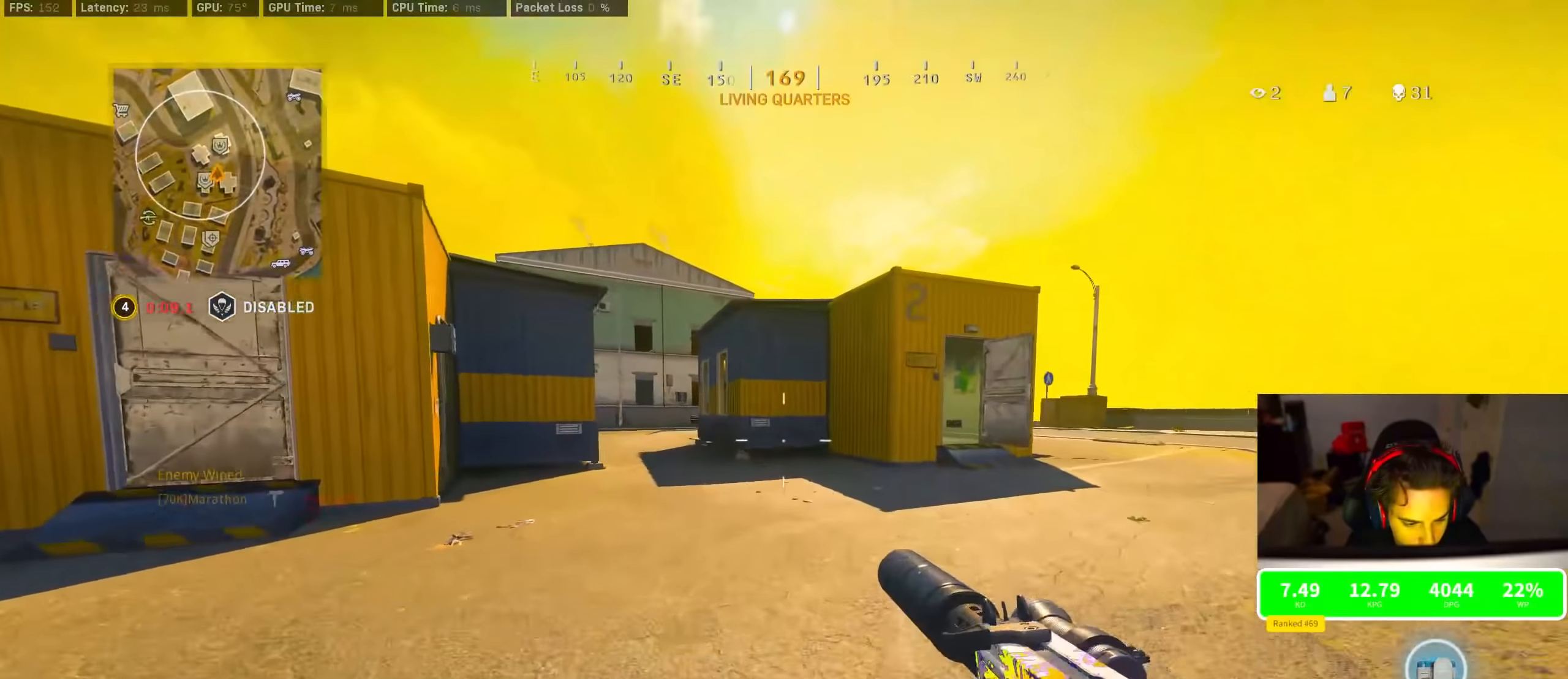
{"dt_ms": 500, "buttons": [], "left_stick": "up-right", "right_stick": "center", "events": [[150, "left_stick", "up-right"], [283, "CROSS", "down"], [283, "R3", "up"], [483, "CROSS", "up"]]}
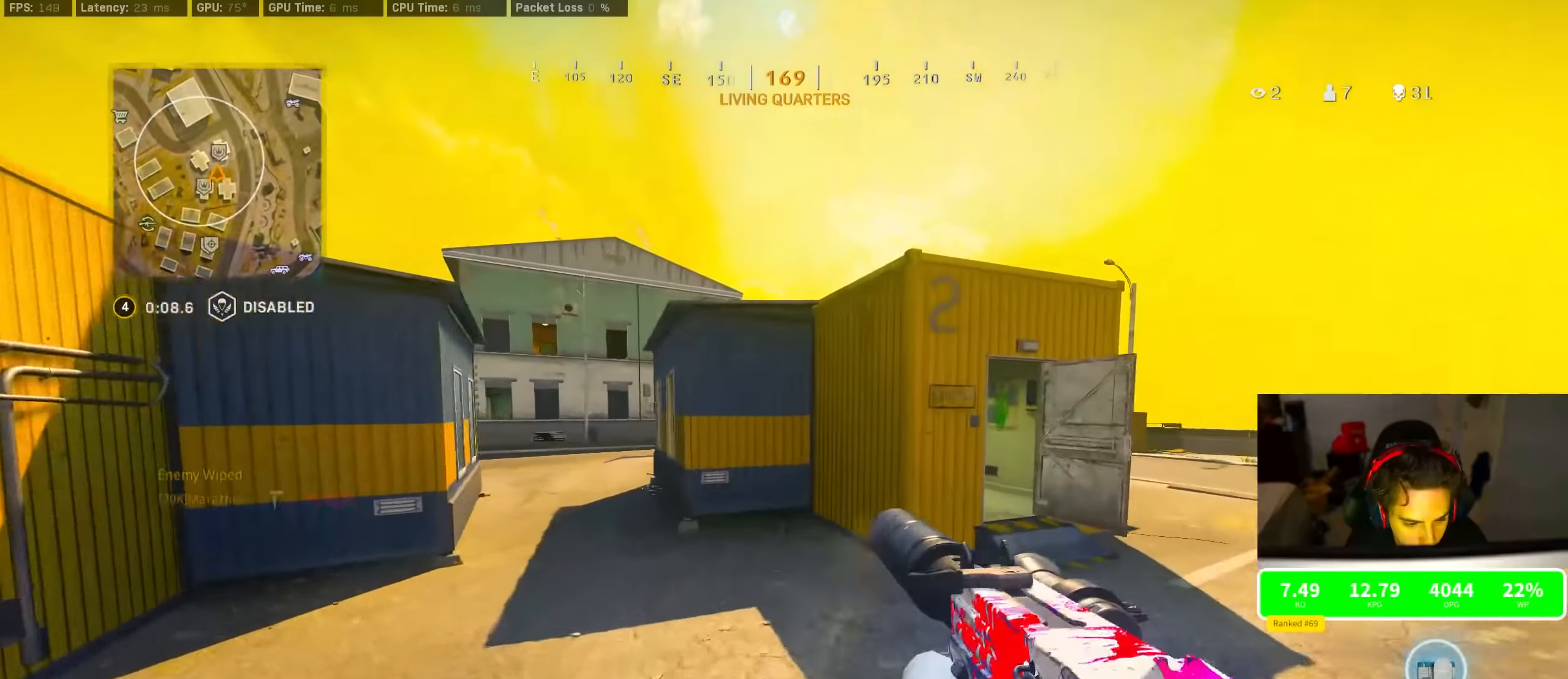
{"dt_ms": 500, "buttons": ["R3"], "left_stick": "up-right", "right_stick": "center", "events": [[16, "TRIANGLE", "down"], [166, "TRIANGLE", "up"], [216, "right_stick", "right"], [366, "R3", "down"], [400, "right_stick", "center"]]}
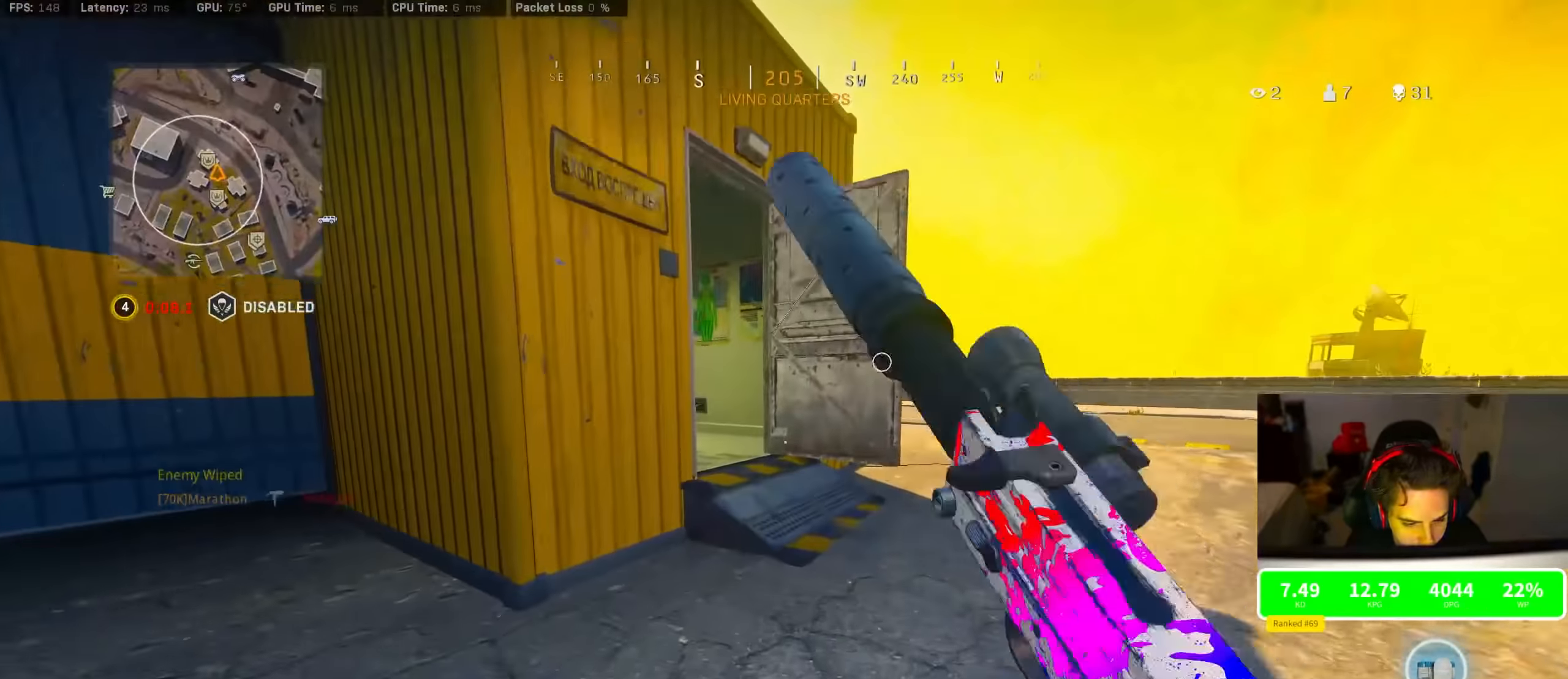
{"dt_ms": 500, "buttons": [], "left_stick": "up", "right_stick": "left", "events": [[16, "R3", "up"], [83, "R3", "down"], [166, "CROSS", "down"], [166, "R3", "up"], [200, "left_stick", "up"], [250, "CROSS", "up"], [266, "SQUARE", "down"], [350, "SQUARE", "up"], [350, "right_stick", "left"]]}
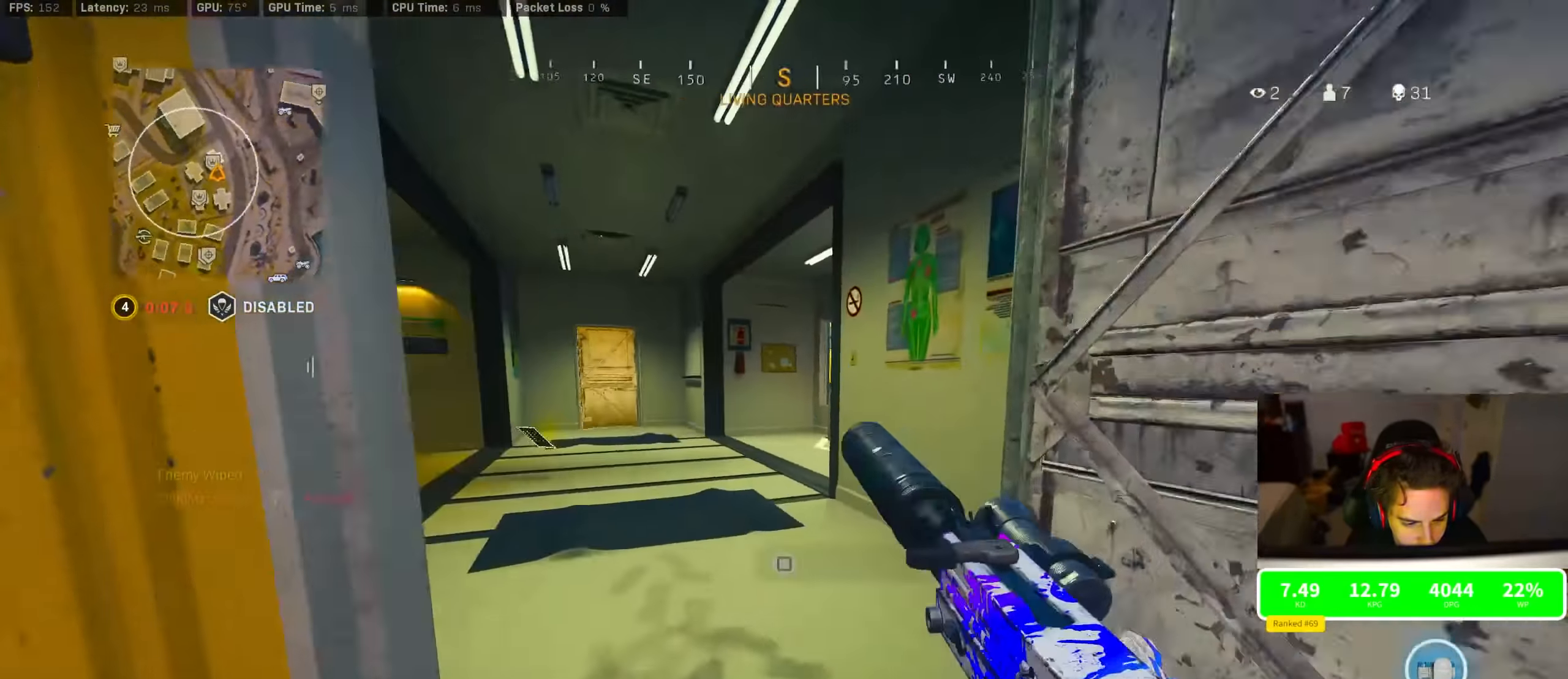
{"dt_ms": 500, "buttons": ["CROSS"], "left_stick": "up", "right_stick": "center", "events": [[333, "CROSS", "down"], [333, "right_stick", "center"]]}
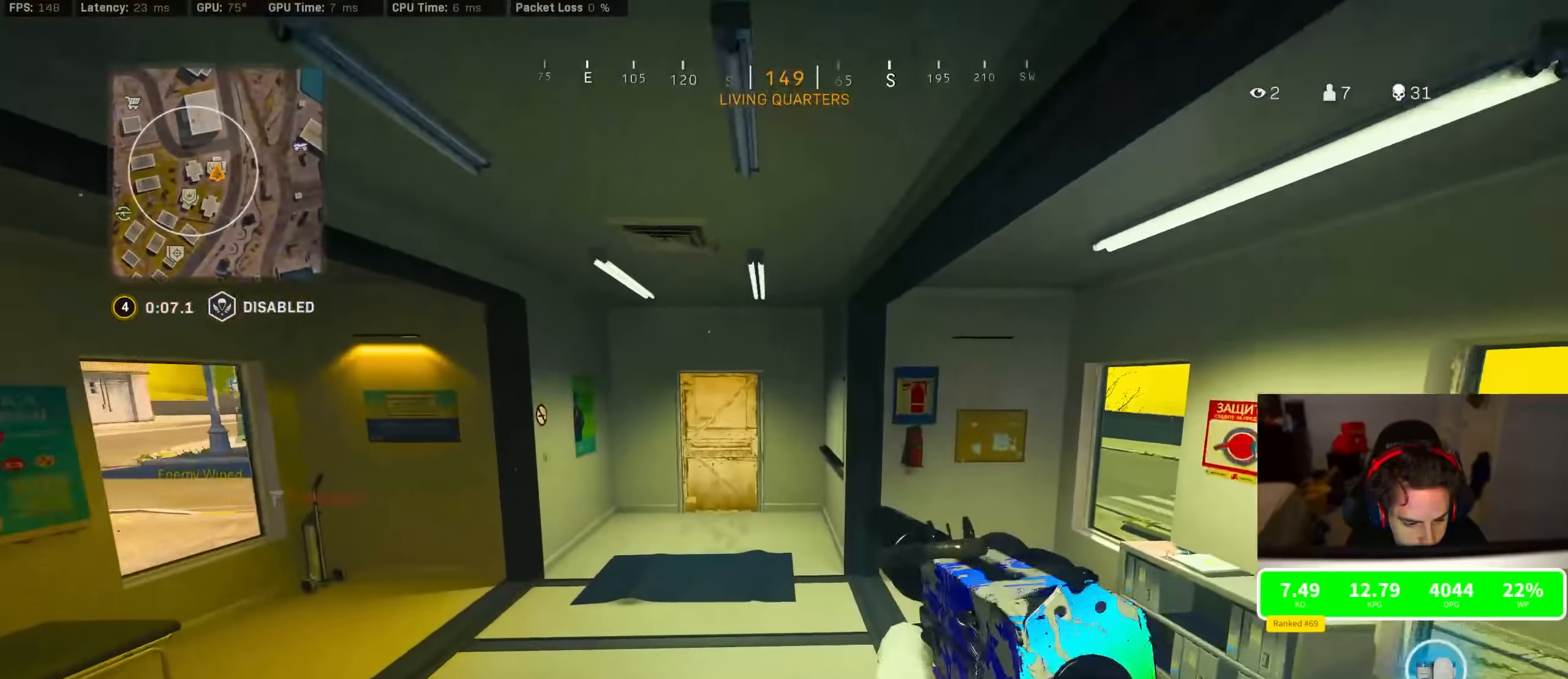
{"dt_ms": 500, "buttons": ["R3"], "left_stick": "up", "right_stick": "center", "events": [[133, "CROSS", "up"], [350, "R3", "down"]]}
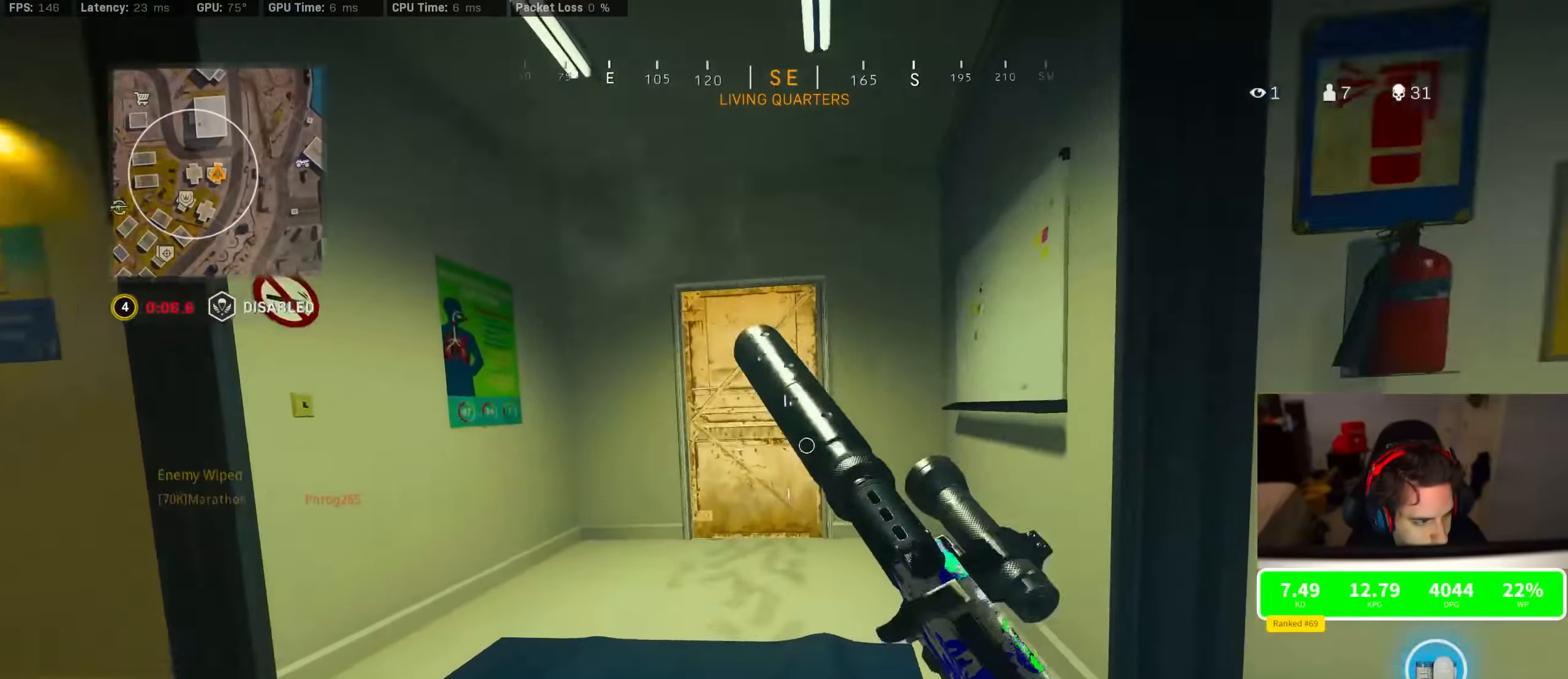
{"dt_ms": 500, "buttons": [], "left_stick": "up", "right_stick": "center", "events": [[200, "CROSS", "down"], [200, "R3", "up"], [233, "CROSS", "up"], [266, "TRIANGLE", "down"], [316, "TRIANGLE", "up"], [416, "TRIANGLE", "down"], [483, "TRIANGLE", "up"]]}
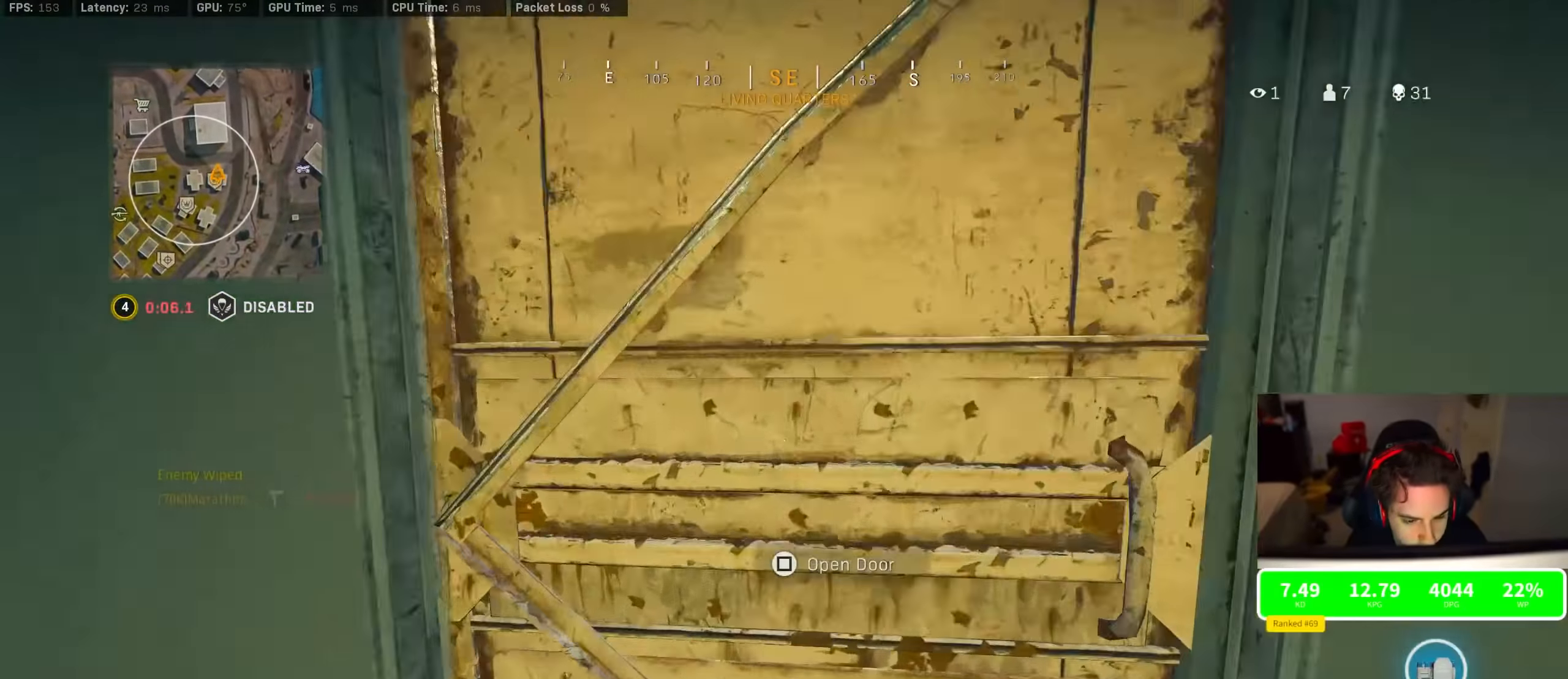
{"dt_ms": 500, "buttons": [], "left_stick": "up", "right_stick": "center", "events": [[183, "TRIANGLE", "down"], [283, "TRIANGLE", "up"]]}
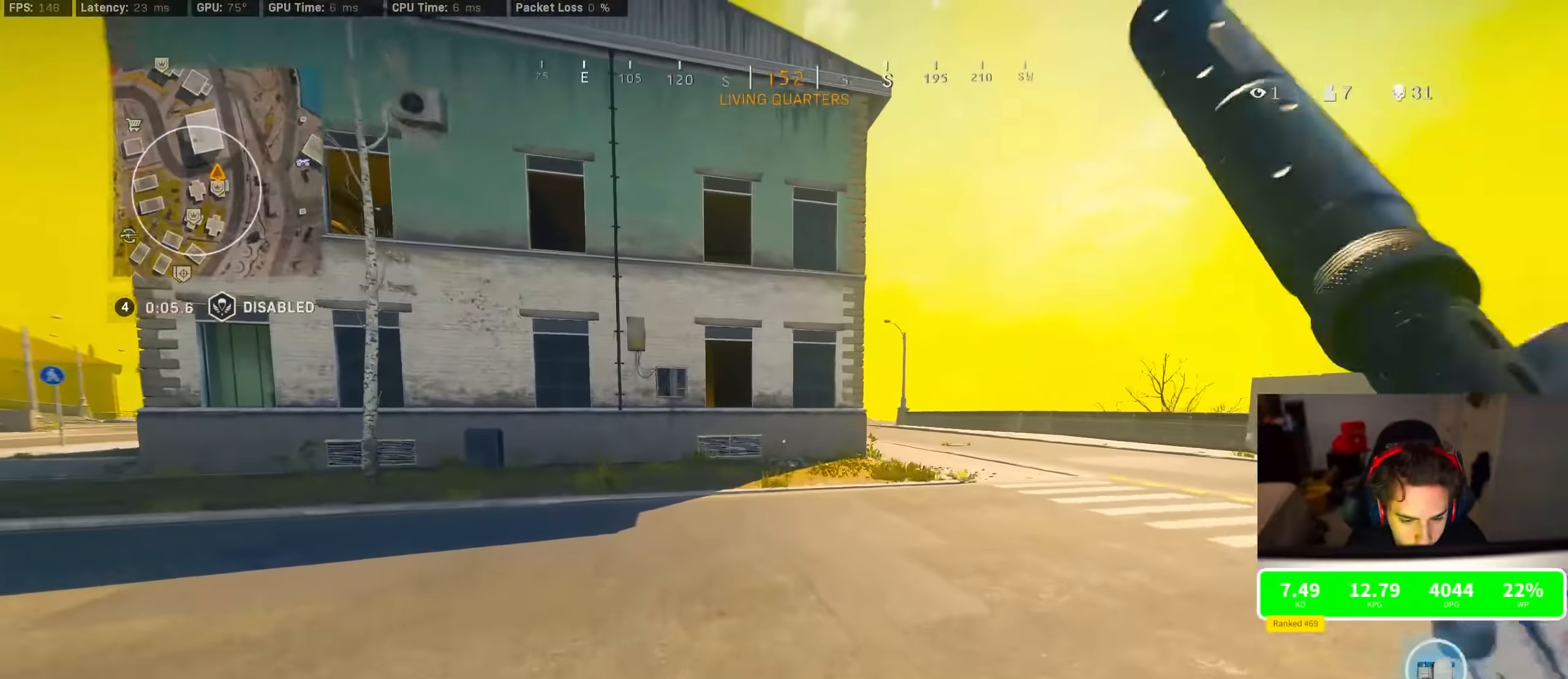
{"dt_ms": 500, "buttons": ["CROSS"], "left_stick": "up", "right_stick": "right", "events": [[100, "R3", "down"], [333, "R3", "up"], [500, "CROSS", "down"], [500, "right_stick", "right"]]}
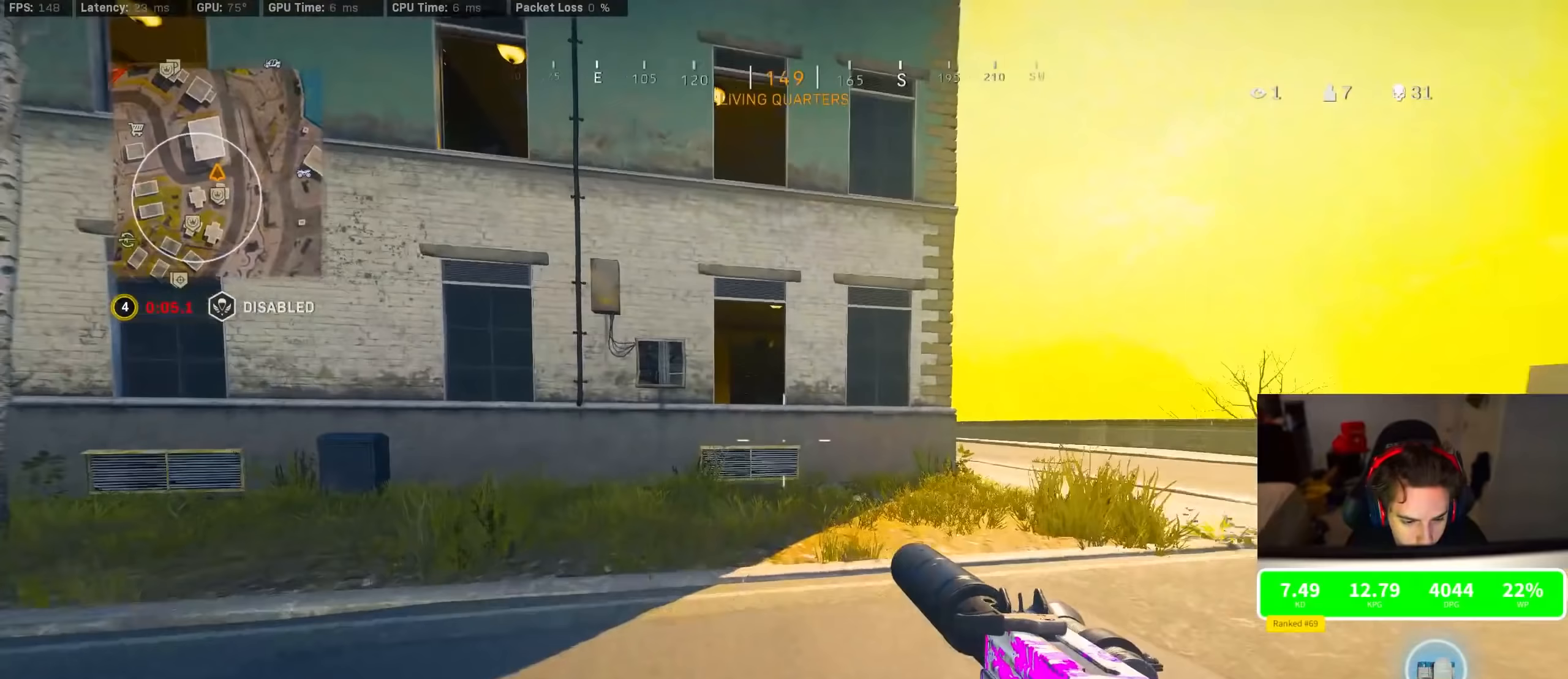
{"dt_ms": 500, "buttons": ["TRIANGLE"], "left_stick": "up", "right_stick": "center", "events": [[67, "CROSS", "up"], [67, "right_stick", "center"], [100, "TRIANGLE", "down"], [133, "TRIANGLE", "up"], [233, "TRIANGLE", "down"], [417, "TRIANGLE", "up"], [467, "TRIANGLE", "down"]]}
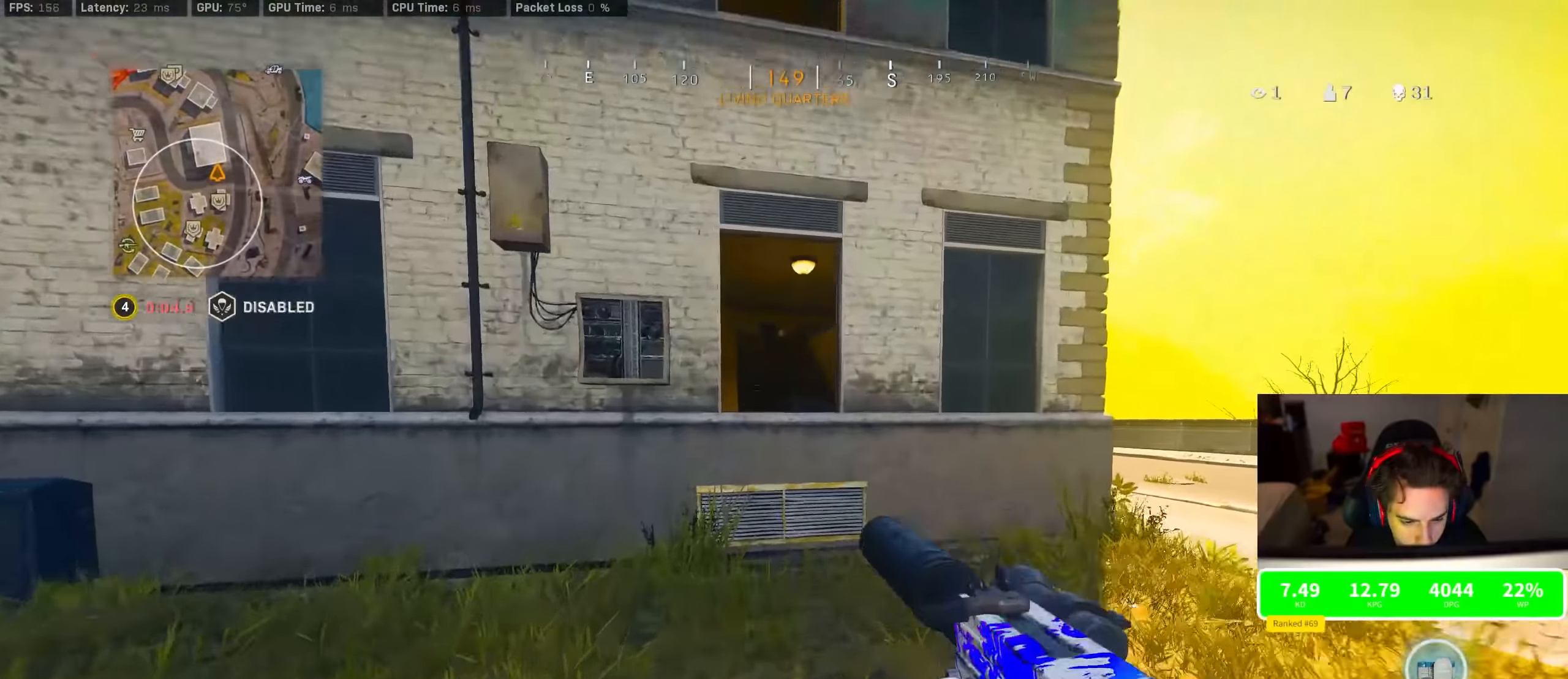
{"dt_ms": 500, "buttons": [], "left_stick": "up", "right_stick": "center", "events": [[67, "TRIANGLE", "up"], [217, "CROSS", "down"], [283, "CROSS", "up"], [383, "CROSS", "down"], [467, "CROSS", "up"]]}
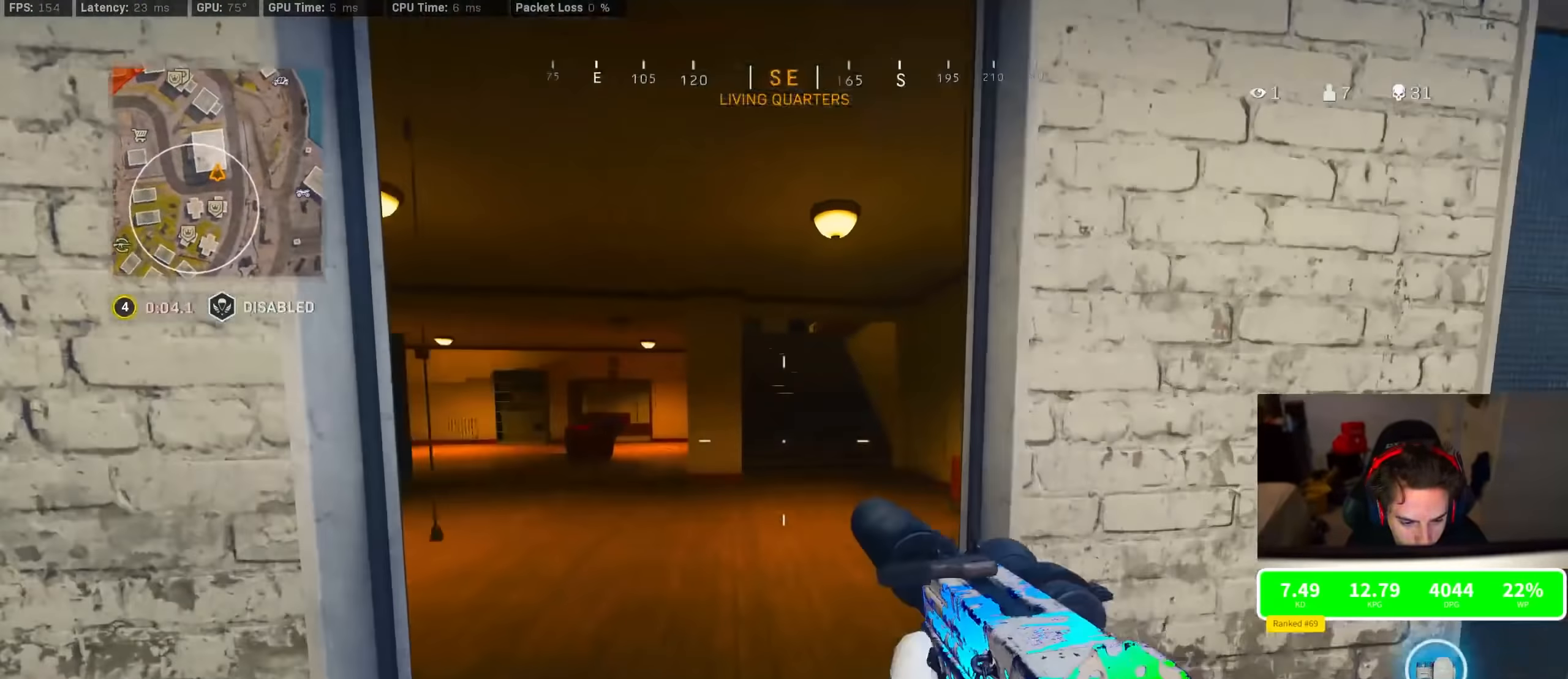
{"dt_ms": 500, "buttons": [], "left_stick": "up", "right_stick": "left", "events": [[83, "right_stick", "down-left"], [167, "CROSS", "down"], [167, "right_stick", "center"], [233, "CROSS", "up"], [233, "right_stick", "left"]]}